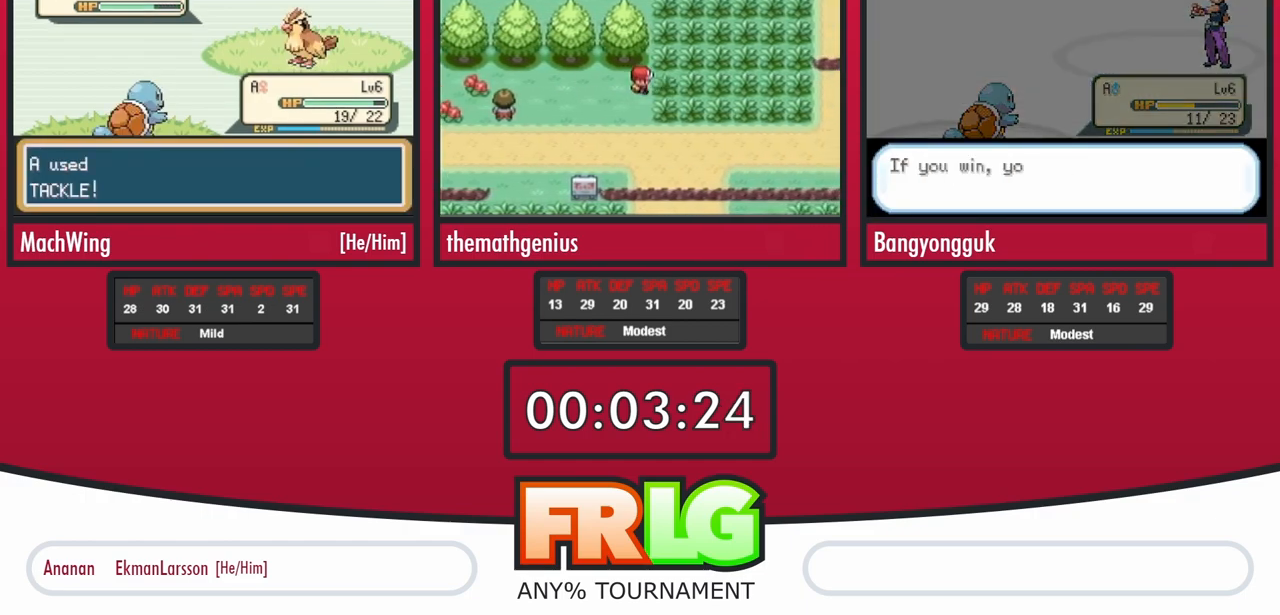
Gameplay with a controller (Nintendo layout); each line is a JSON object with the inputs held at the frame after it. "events" lists button and stick changes between this image and that frame as [ms after this image, input, new state], when the widget could be followed in between. Not read: A L3 R3 SELECT START.
{"buttons": [], "events": []}
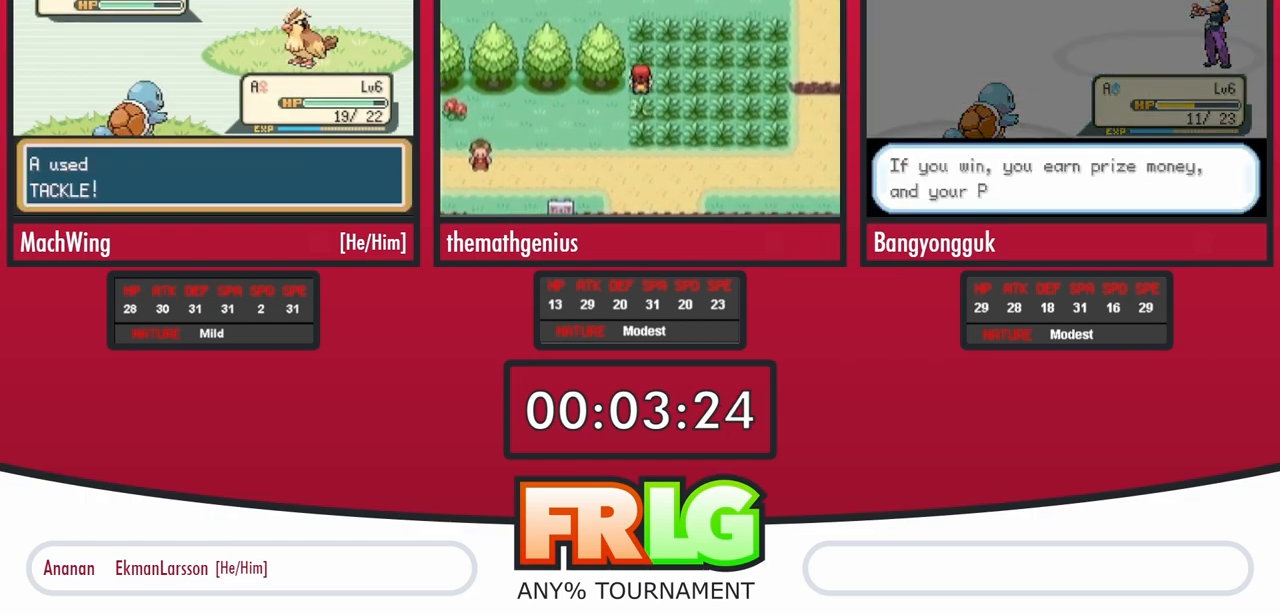
{"buttons": [], "events": []}
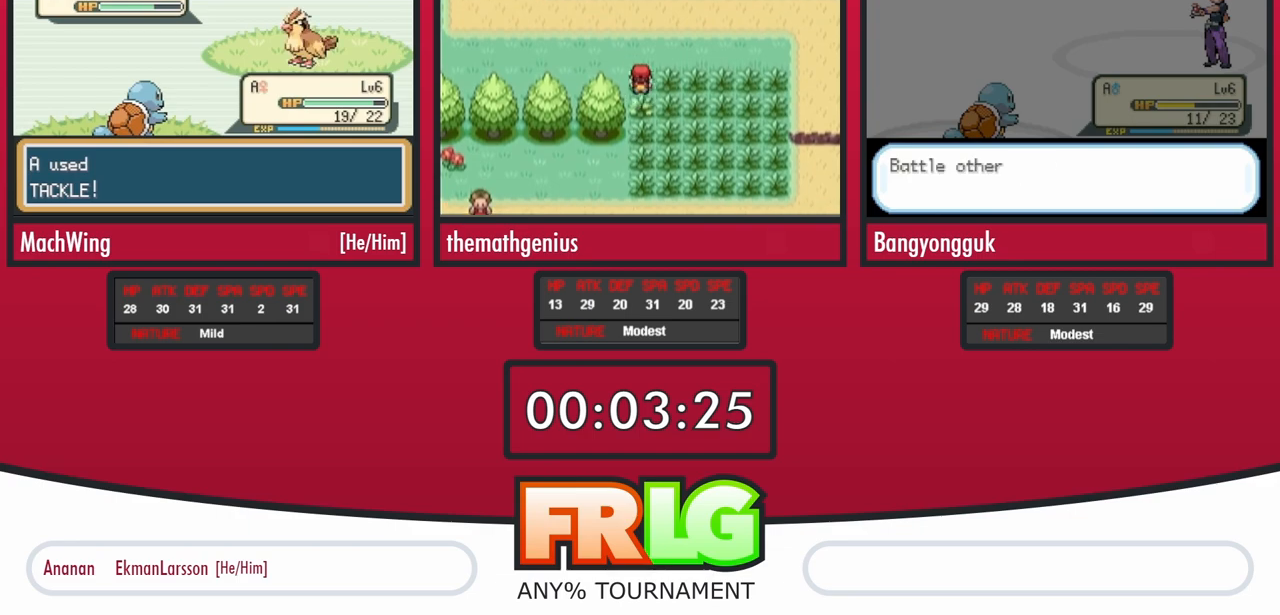
{"buttons": [], "events": []}
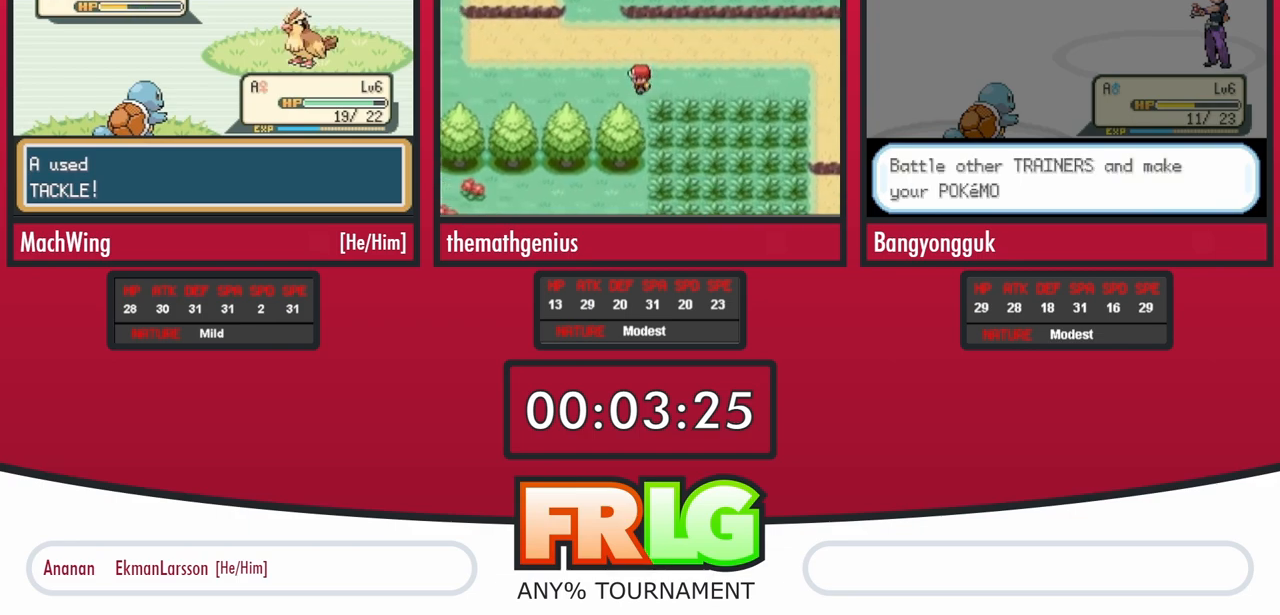
{"buttons": [], "events": []}
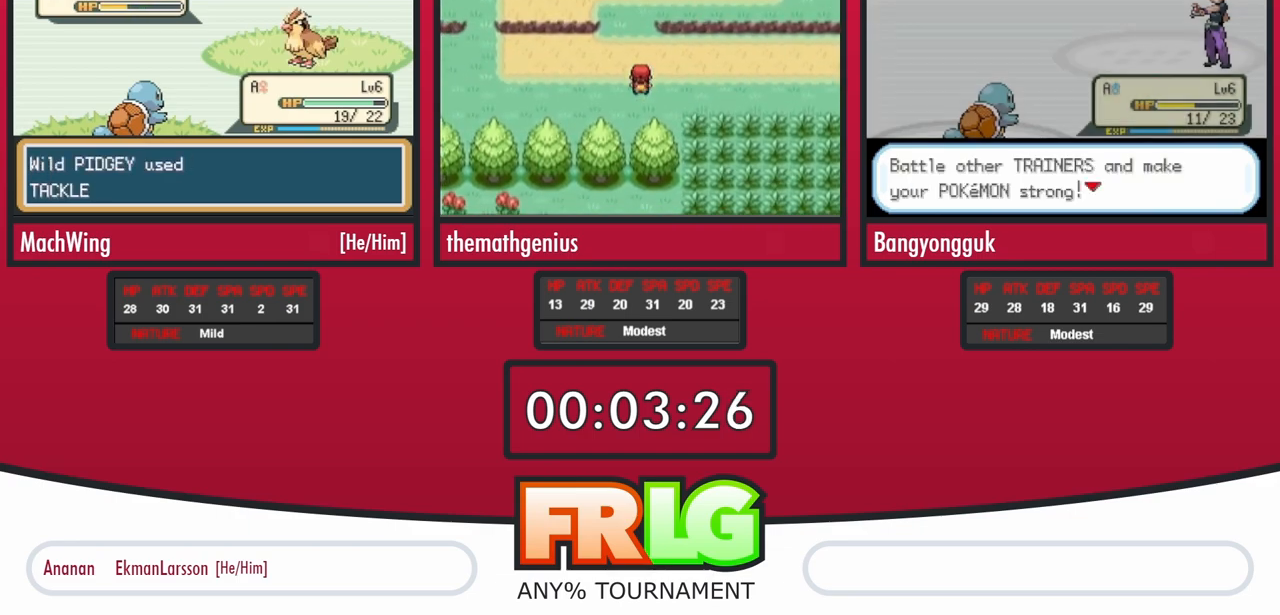
{"buttons": [], "events": []}
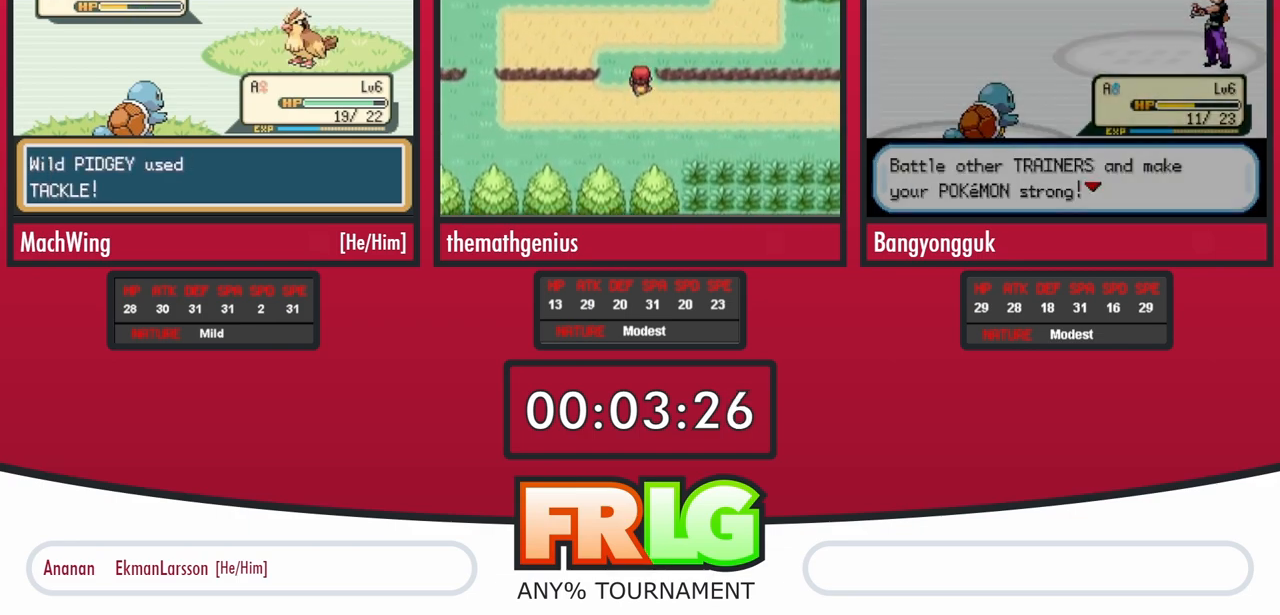
{"buttons": [], "events": []}
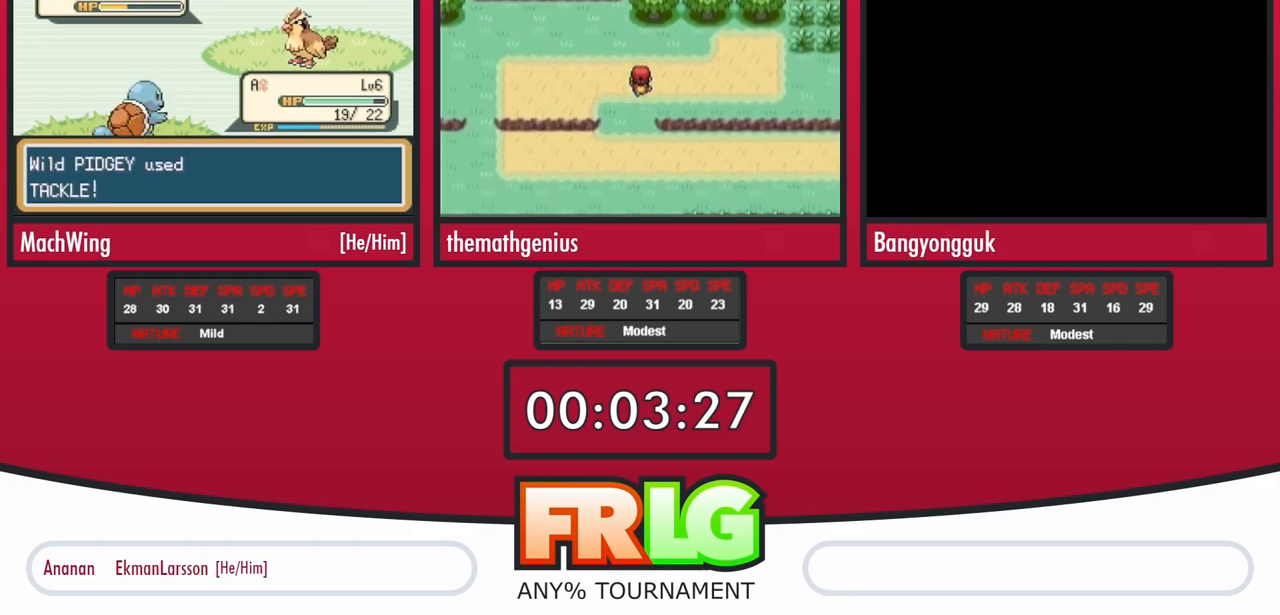
{"buttons": ["L1"], "events": [[17, "L1", "down"], [133, "L1", "up"], [267, "L1", "down"], [367, "L1", "up"], [483, "L1", "down"]]}
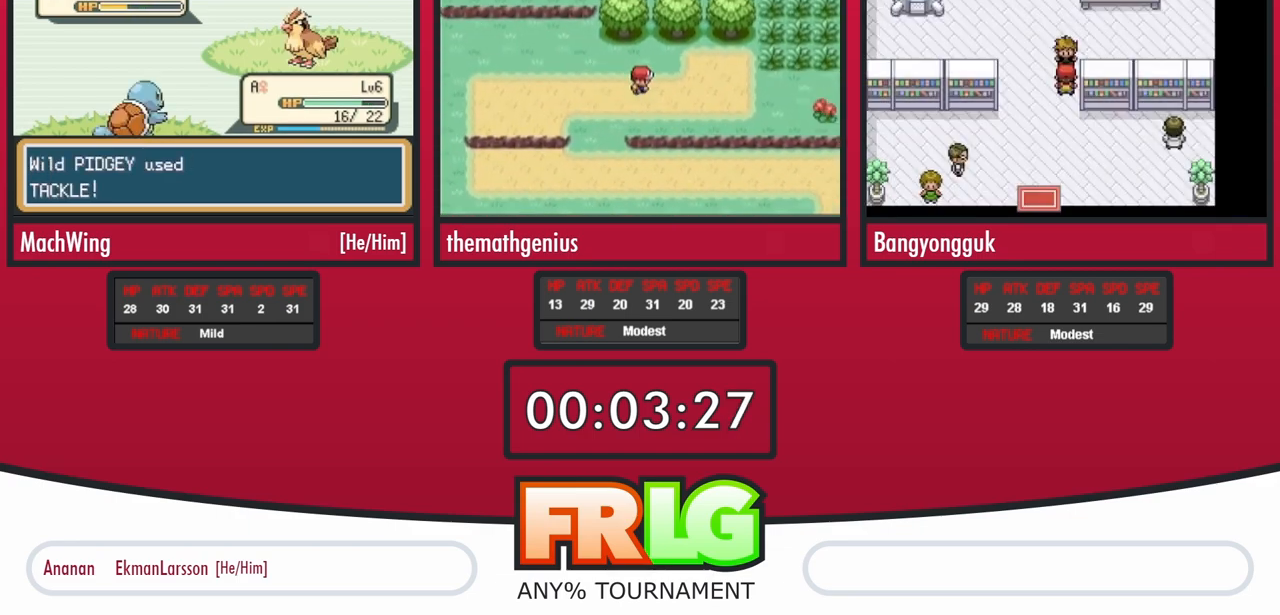
{"buttons": ["L1"], "events": [[83, "L1", "up"], [183, "L1", "down"], [283, "L1", "up"], [383, "L1", "down"]]}
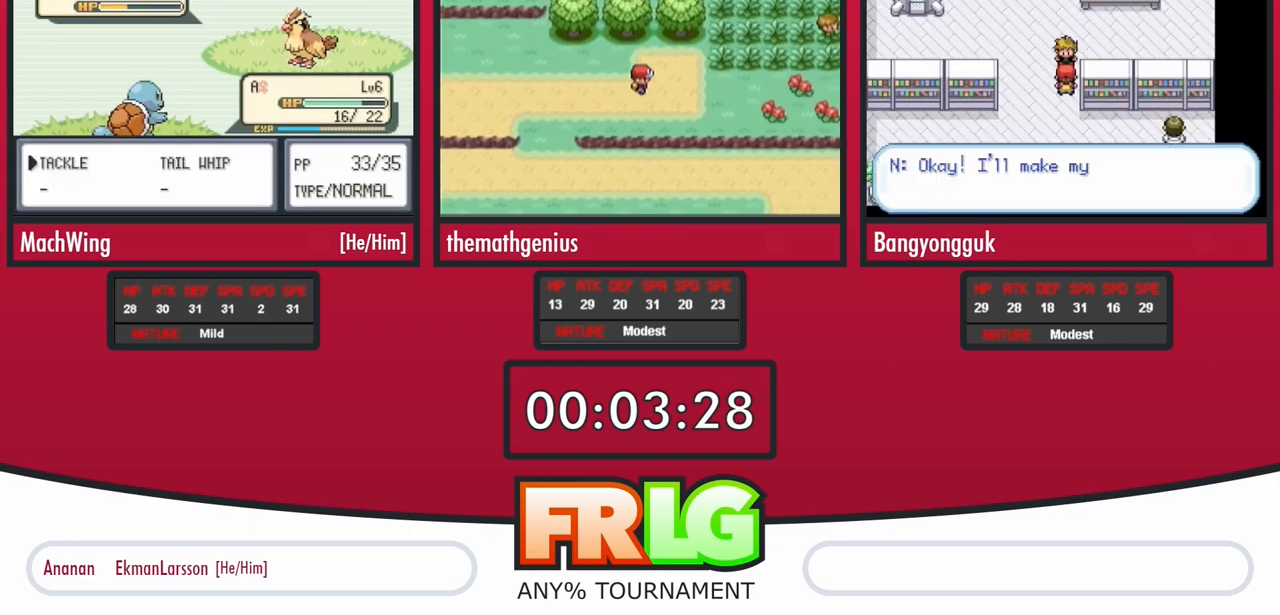
{"buttons": [], "events": [[200, "L1", "up"], [283, "L1", "down"], [417, "L1", "up"]]}
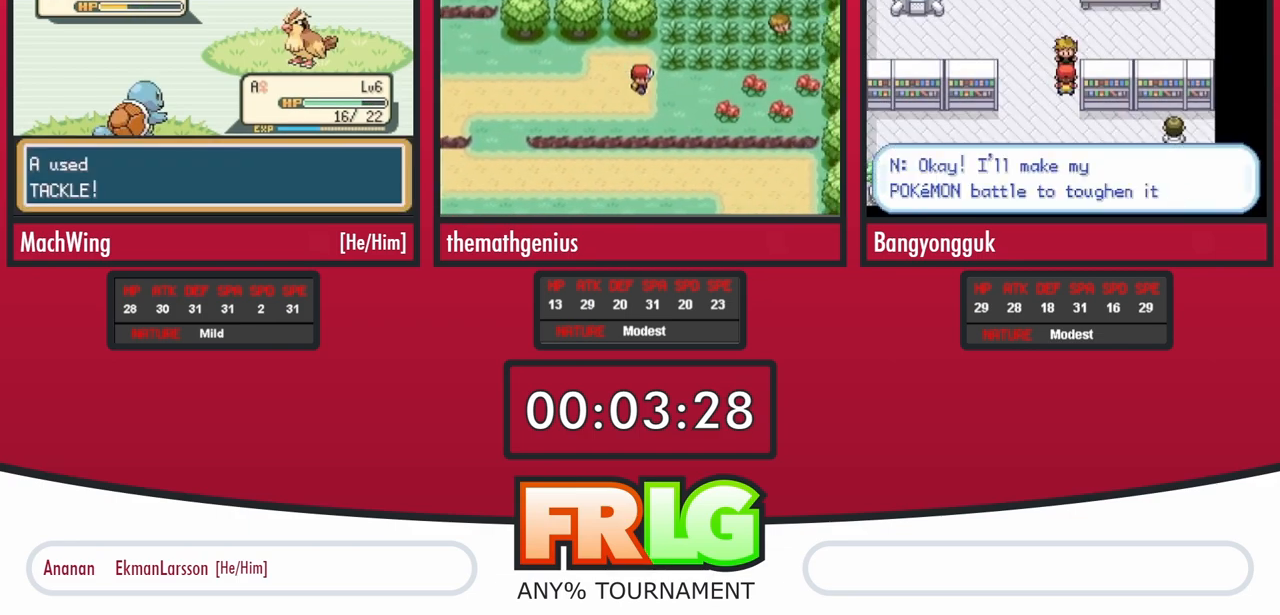
{"buttons": [], "events": []}
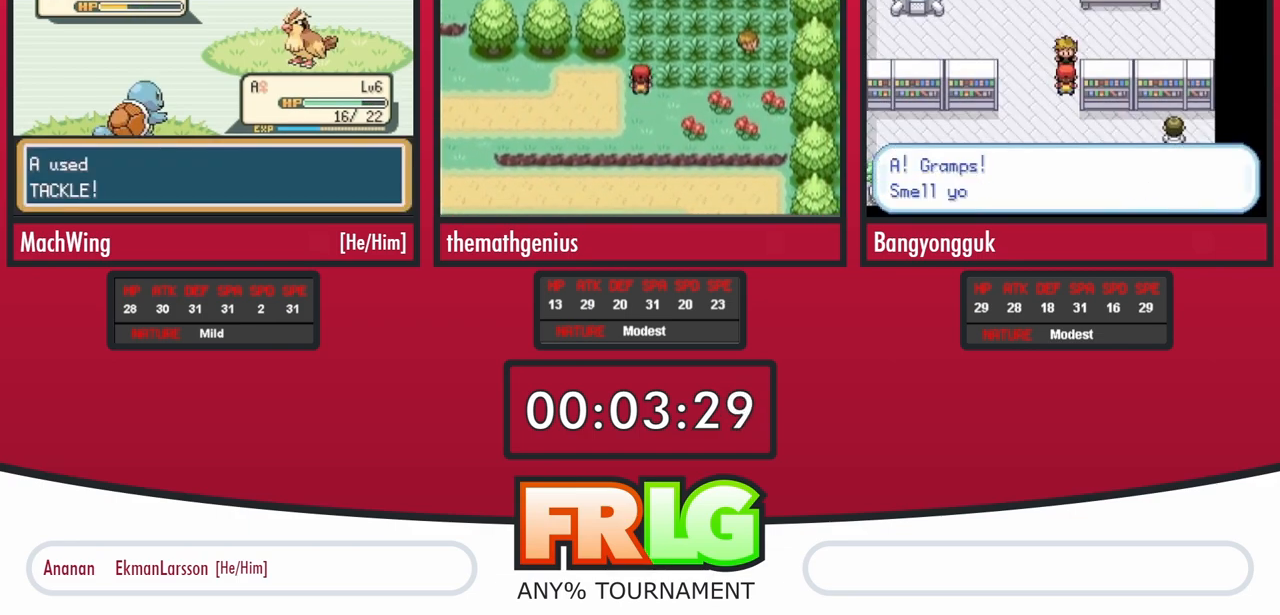
{"buttons": [], "events": []}
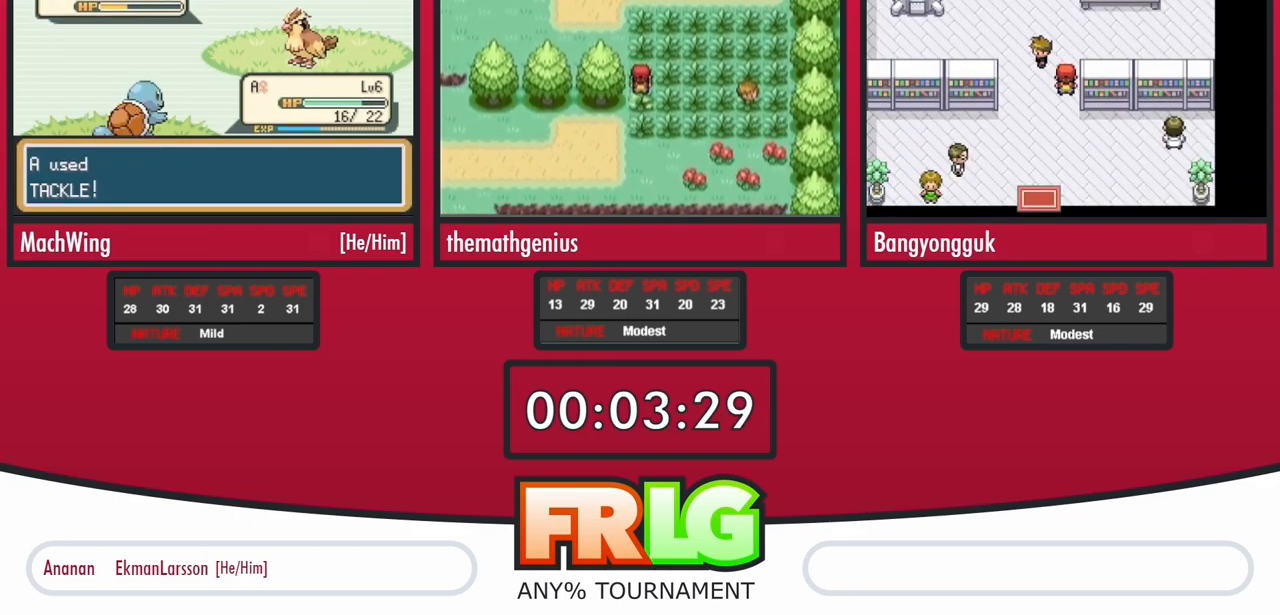
{"buttons": [], "events": []}
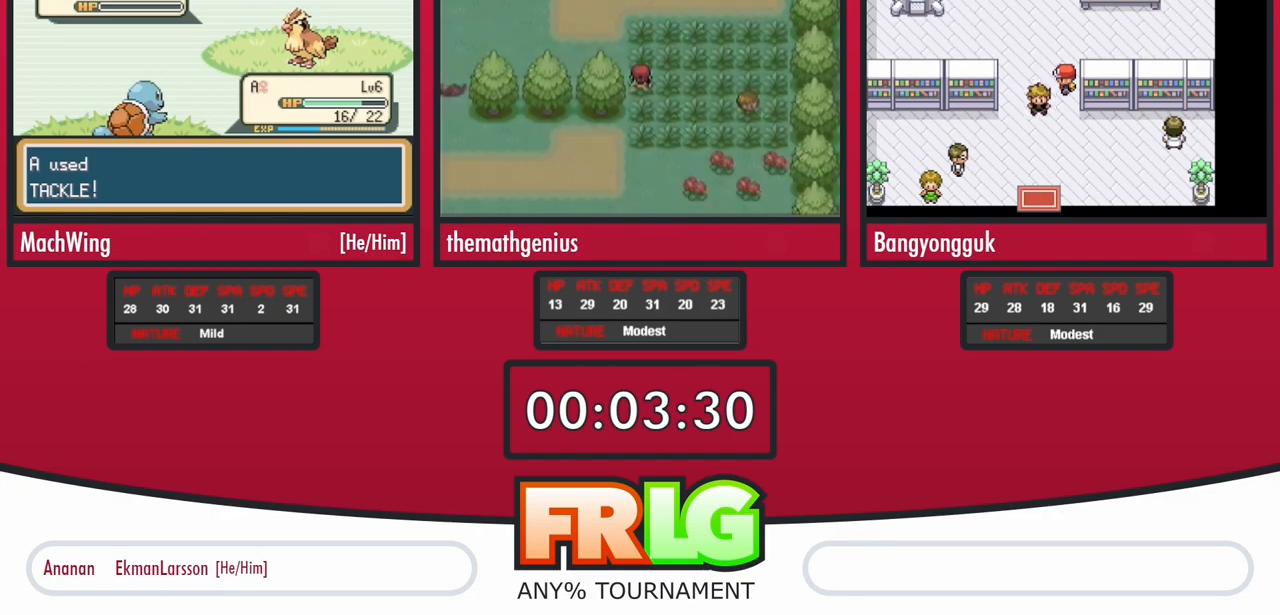
{"buttons": ["B"], "events": [[17, "B", "down"], [67, "B", "up"], [300, "B", "down"], [383, "B", "up"], [450, "B", "down"]]}
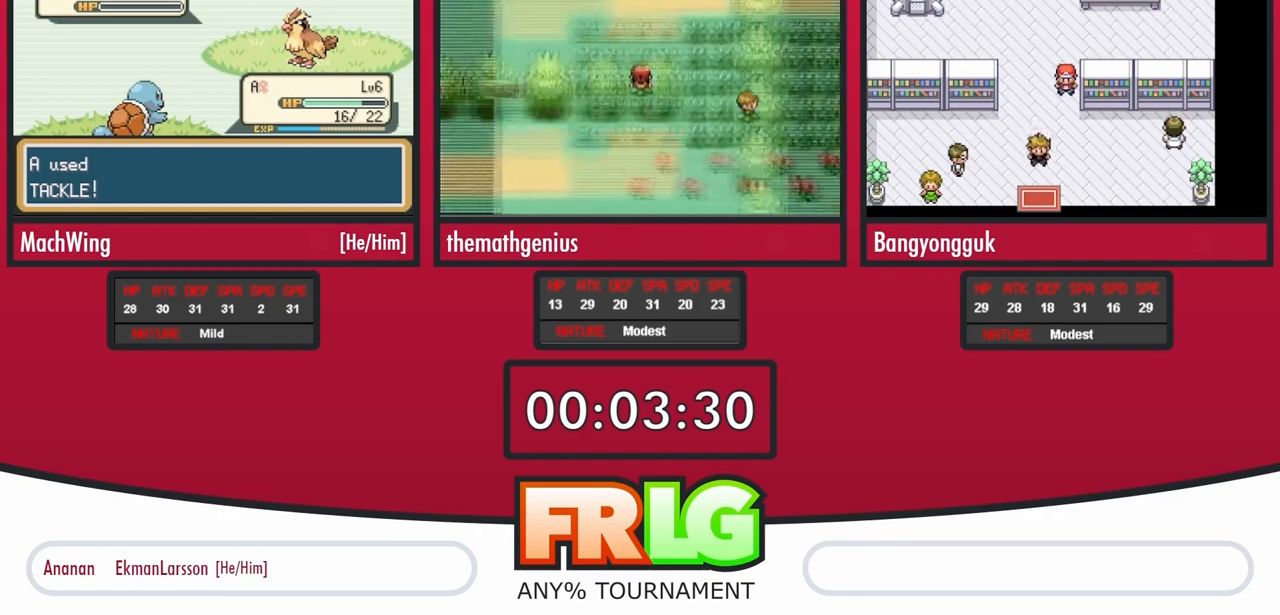
{"buttons": [], "events": [[33, "B", "up"], [100, "B", "down"], [167, "B", "up"], [250, "B", "down"], [333, "B", "up"], [417, "B", "down"], [483, "B", "up"]]}
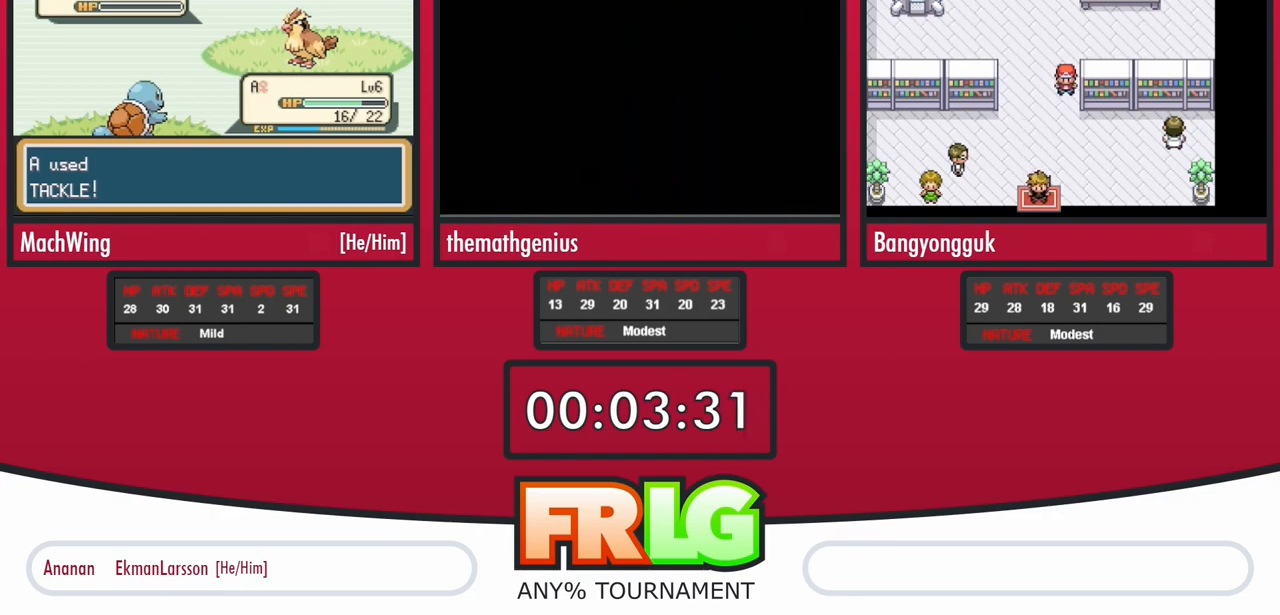
{"buttons": [], "events": [[67, "B", "down"], [133, "B", "up"], [217, "B", "down"], [283, "B", "up"], [367, "B", "down"], [433, "B", "up"]]}
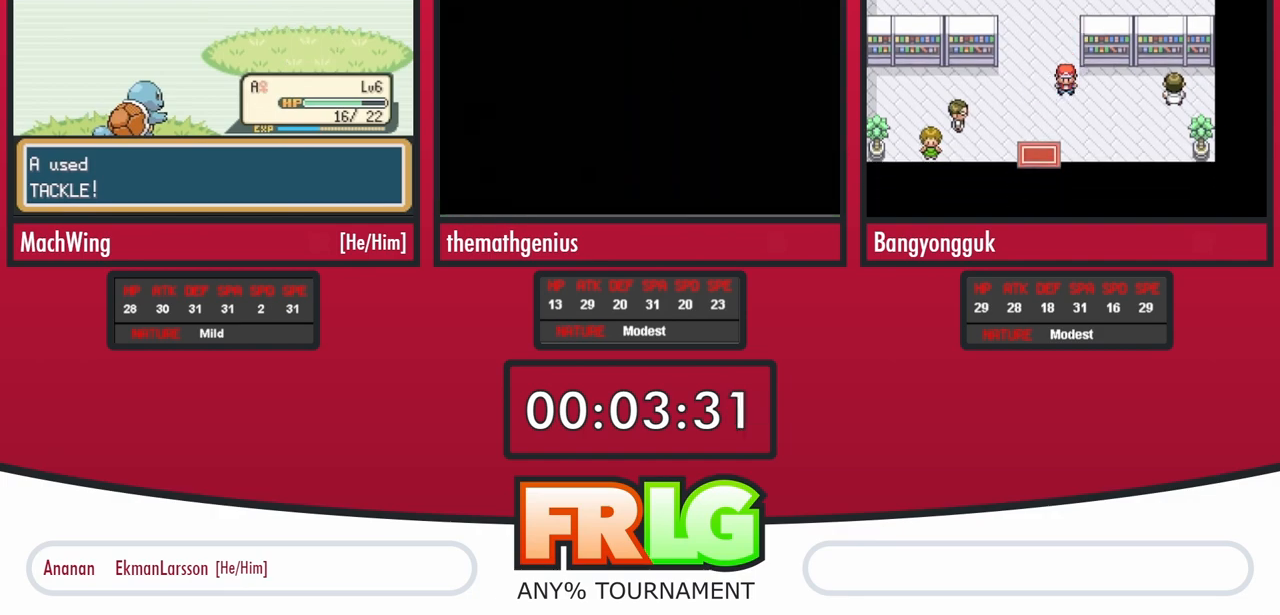
{"buttons": ["B"], "events": [[17, "B", "down"], [83, "B", "up"], [183, "B", "down"], [233, "B", "up"], [333, "B", "down"], [383, "B", "up"], [483, "B", "down"]]}
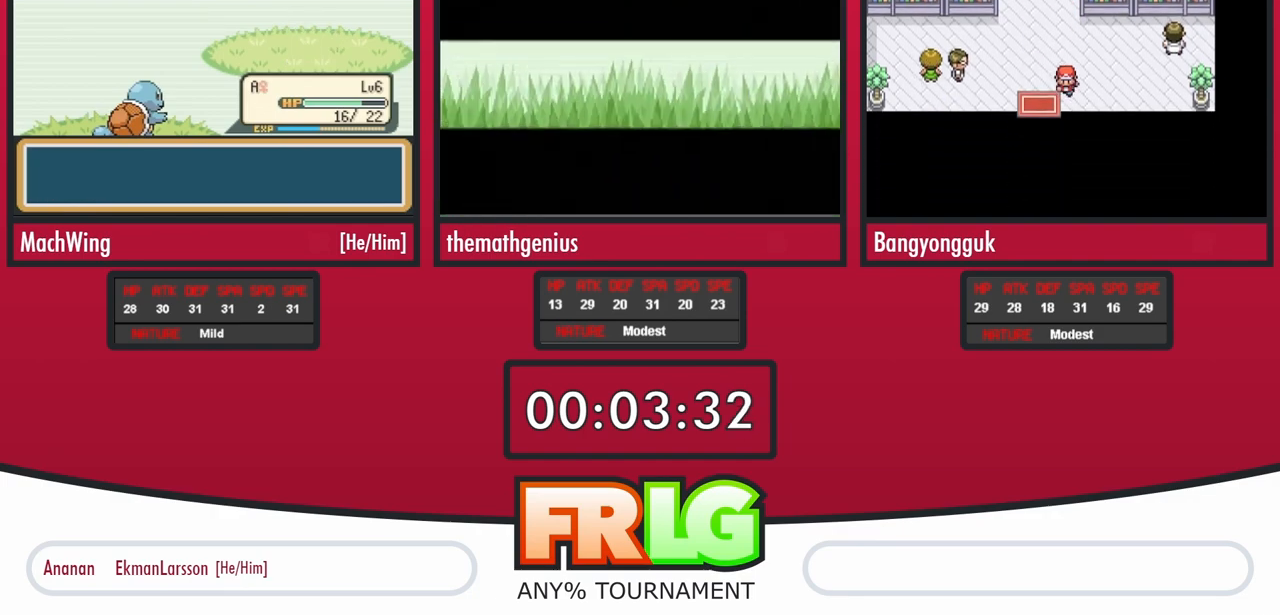
{"buttons": [], "events": [[33, "B", "up"], [117, "B", "down"], [200, "B", "up"], [300, "B", "down"], [350, "B", "up"], [417, "B", "down"], [500, "B", "up"]]}
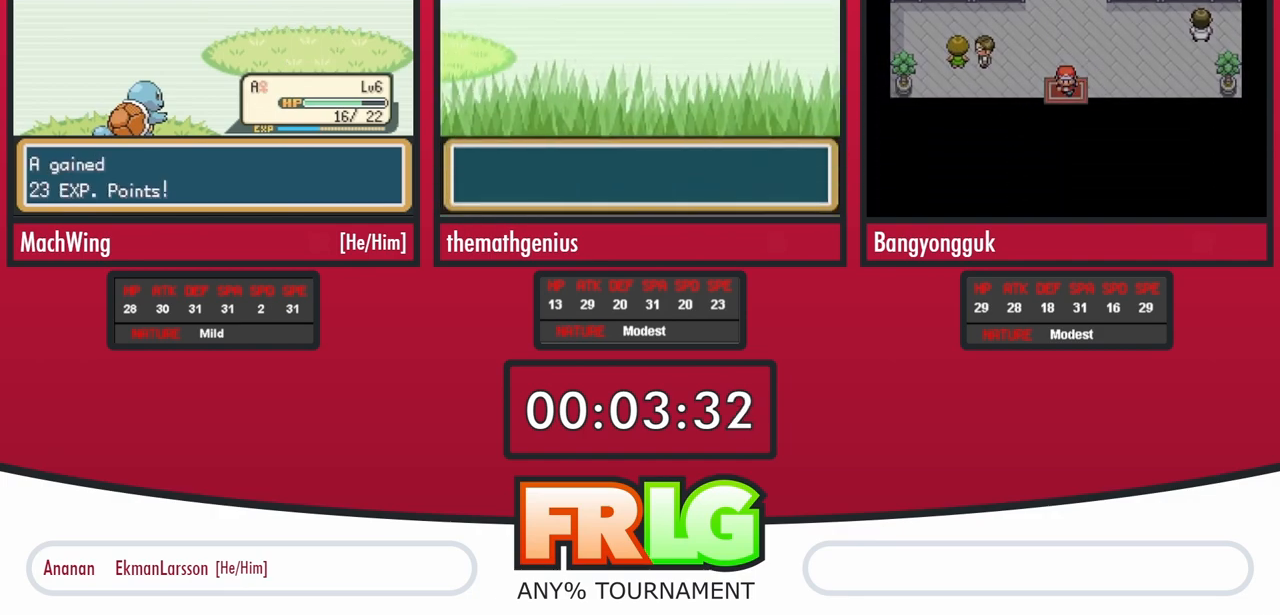
{"buttons": [], "events": [[83, "B", "down"], [167, "B", "up"], [233, "B", "down"], [317, "B", "up"], [417, "B", "down"], [483, "B", "up"]]}
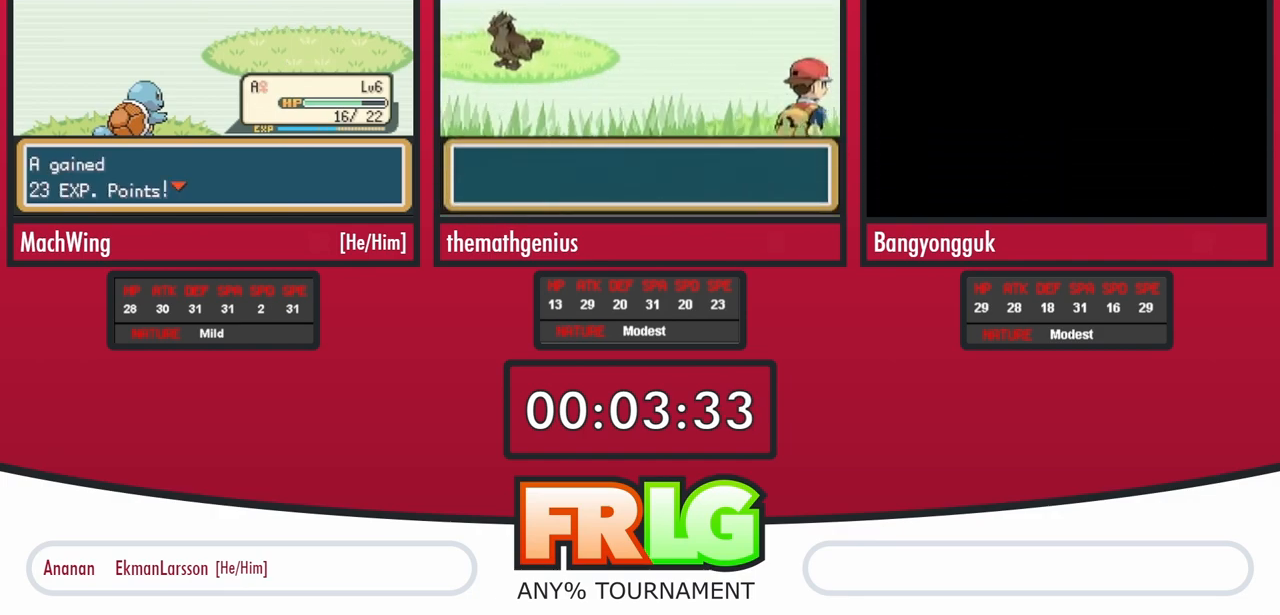
{"buttons": [], "events": [[50, "B", "down"], [133, "B", "up"], [233, "B", "down"], [283, "B", "up"], [383, "B", "down"], [450, "B", "up"]]}
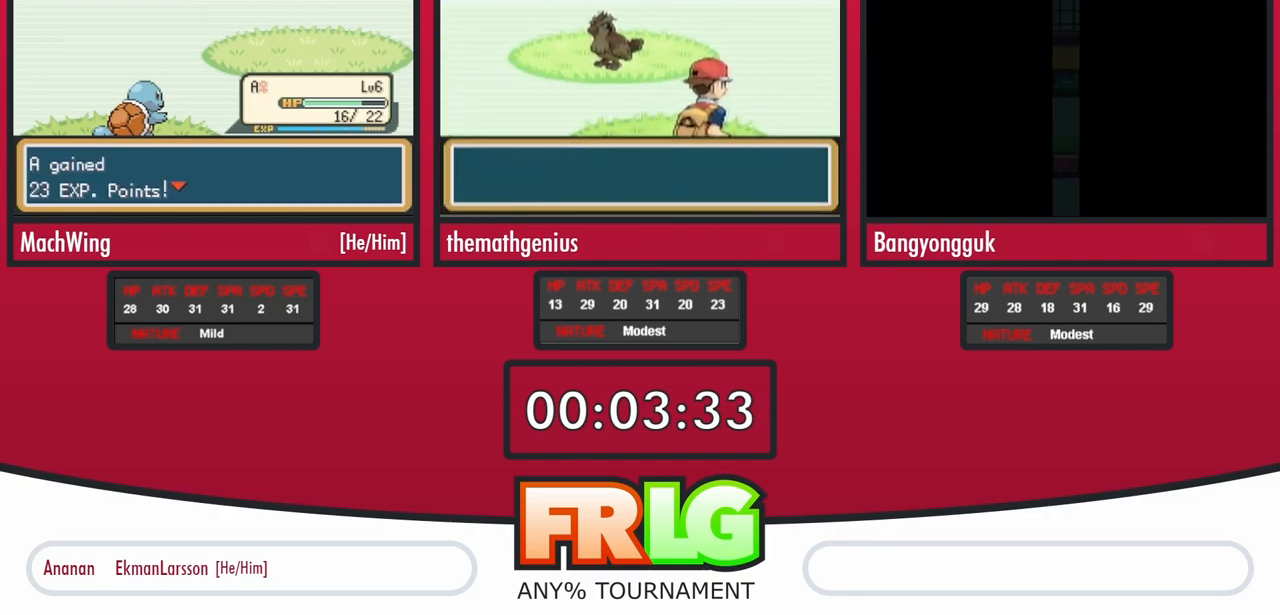
{"buttons": [], "events": [[50, "B", "down"], [100, "B", "up"], [183, "B", "down"], [250, "B", "up"]]}